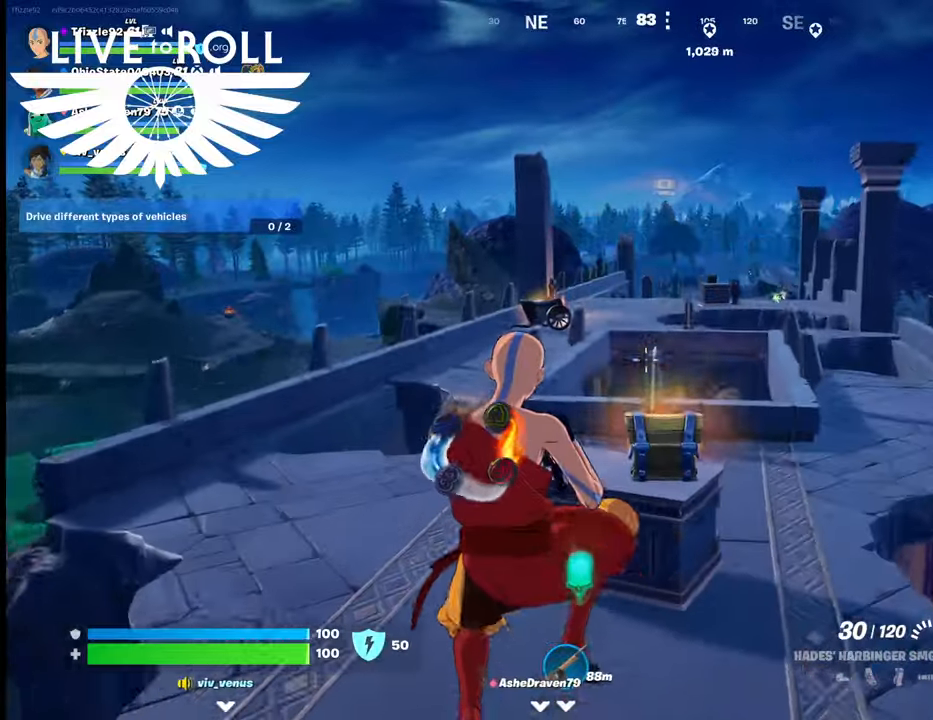
Gameplay with a controller (Xbox layout); each line is a JSON object with the inputs held at the frame after it. "events" lists button and stick changes between this image and that frame as [ms after this image, input, new state], when the widget could be followed in between.
{"buttons": [], "left_stick": "up", "right_stick": "up", "events": [[167, "right_stick", "up"]]}
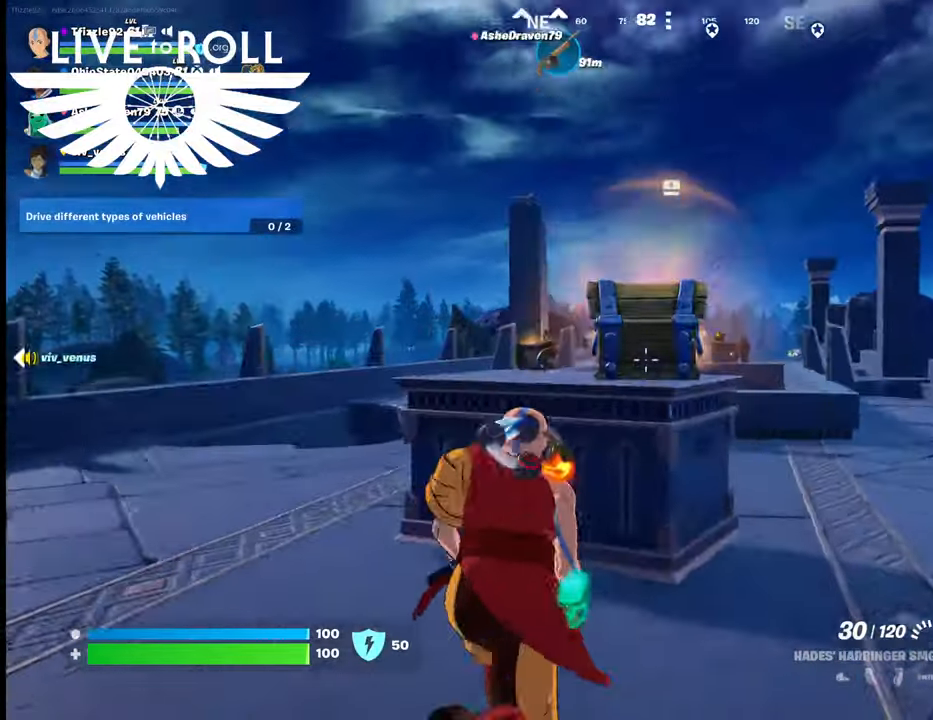
{"buttons": ["X"], "left_stick": "center", "right_stick": "center", "events": [[167, "right_stick", "center"], [234, "left_stick", "center"], [400, "X", "down"]]}
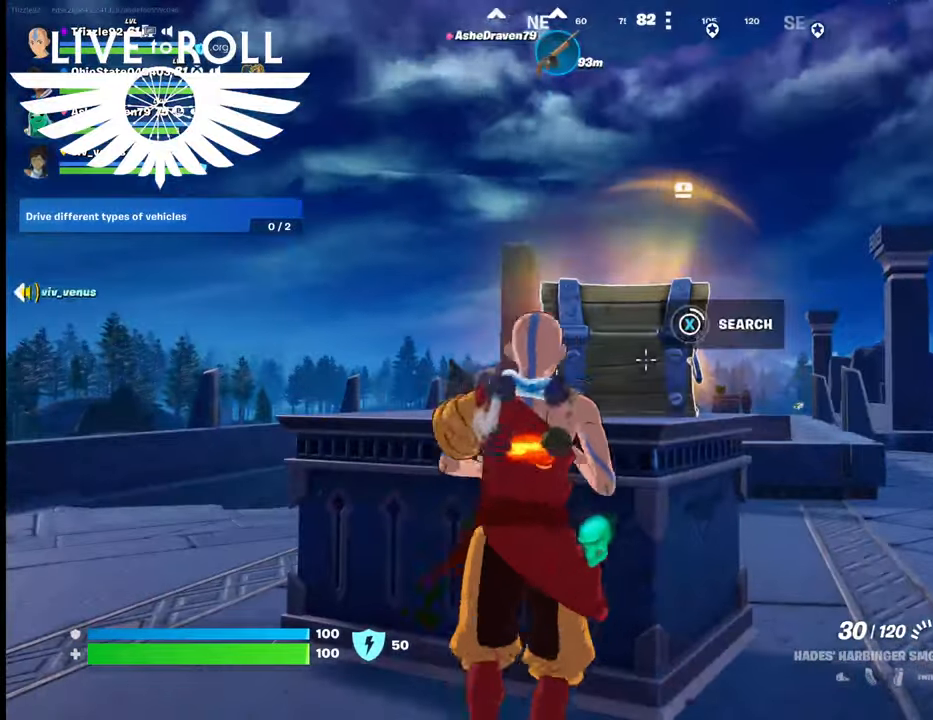
{"buttons": [], "left_stick": "center", "right_stick": "center", "events": [[434, "X", "up"]]}
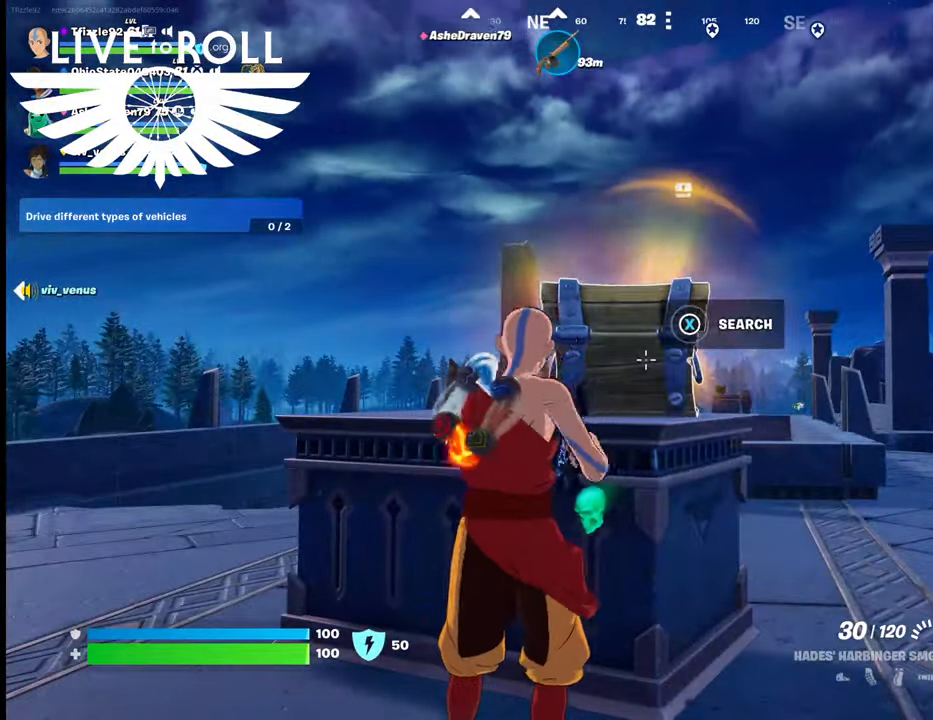
{"buttons": [], "left_stick": "right", "right_stick": "center", "events": [[400, "left_stick", "right"]]}
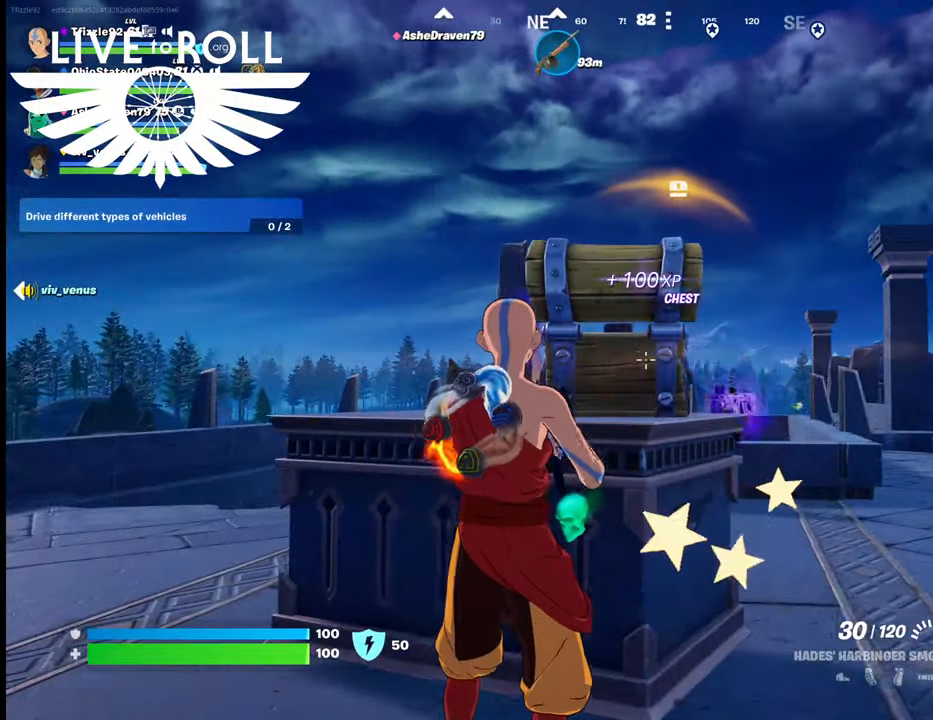
{"buttons": [], "left_stick": "up-right", "right_stick": "left", "events": [[67, "right_stick", "down-left"], [134, "left_stick", "up-right"], [500, "right_stick", "left"]]}
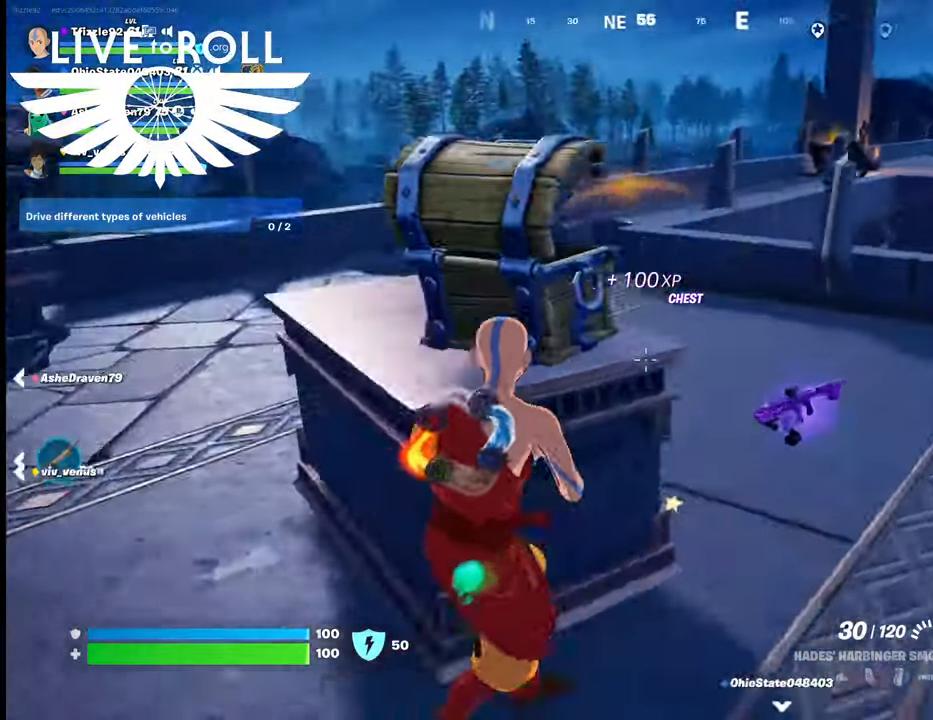
{"buttons": [], "left_stick": "right", "right_stick": "left", "events": [[400, "left_stick", "right"]]}
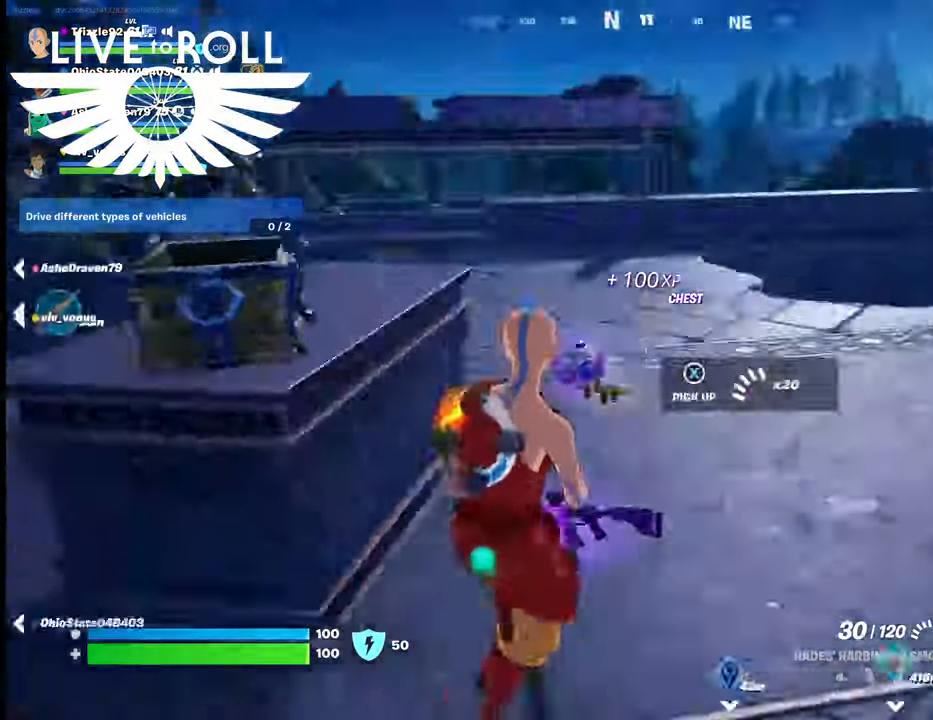
{"buttons": [], "left_stick": "up", "right_stick": "center", "events": [[134, "left_stick", "center"], [300, "left_stick", "up"], [334, "right_stick", "center"]]}
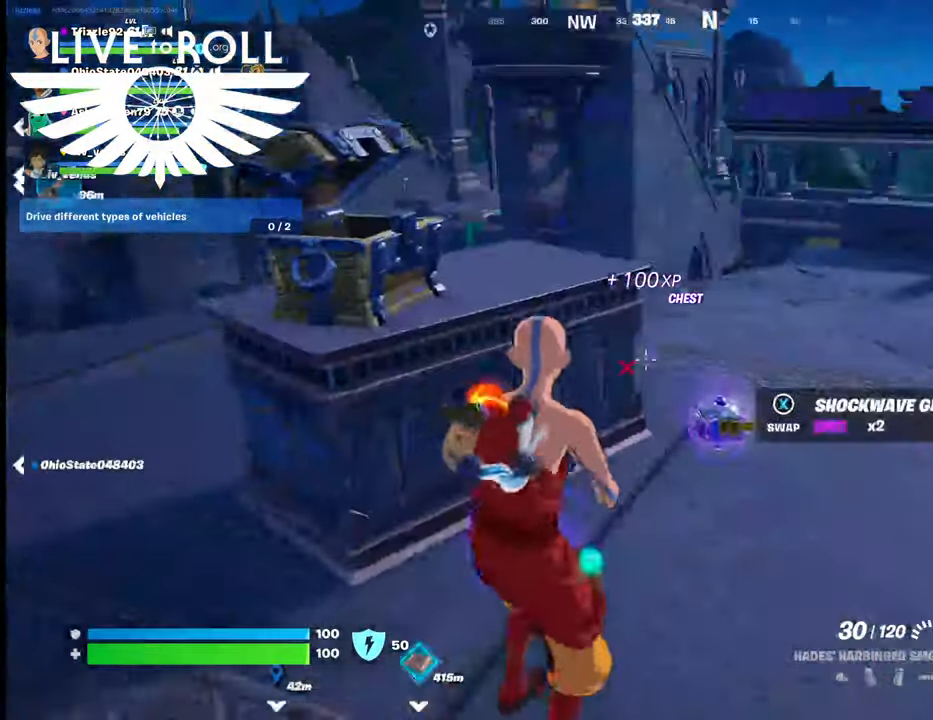
{"buttons": [], "left_stick": "up", "right_stick": "center", "events": [[34, "right_stick", "down-right"], [367, "right_stick", "center"]]}
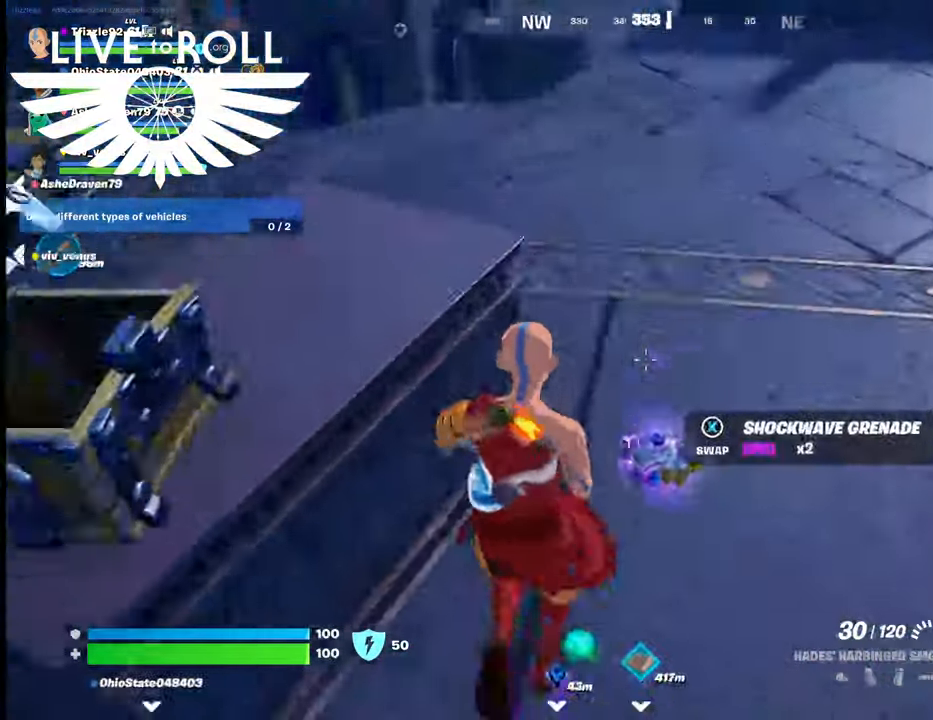
{"buttons": [], "left_stick": "down-right", "right_stick": "left", "events": [[134, "left_stick", "up-right"], [267, "right_stick", "left"], [367, "left_stick", "down-right"]]}
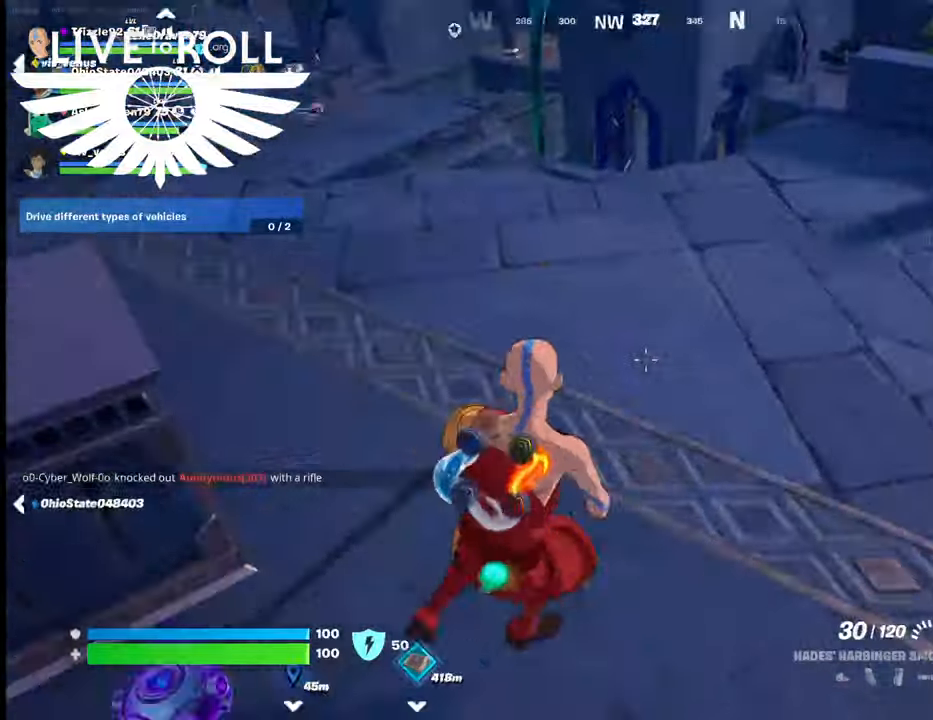
{"buttons": [], "left_stick": "up", "right_stick": "left", "events": [[367, "left_stick", "center"], [467, "left_stick", "up"]]}
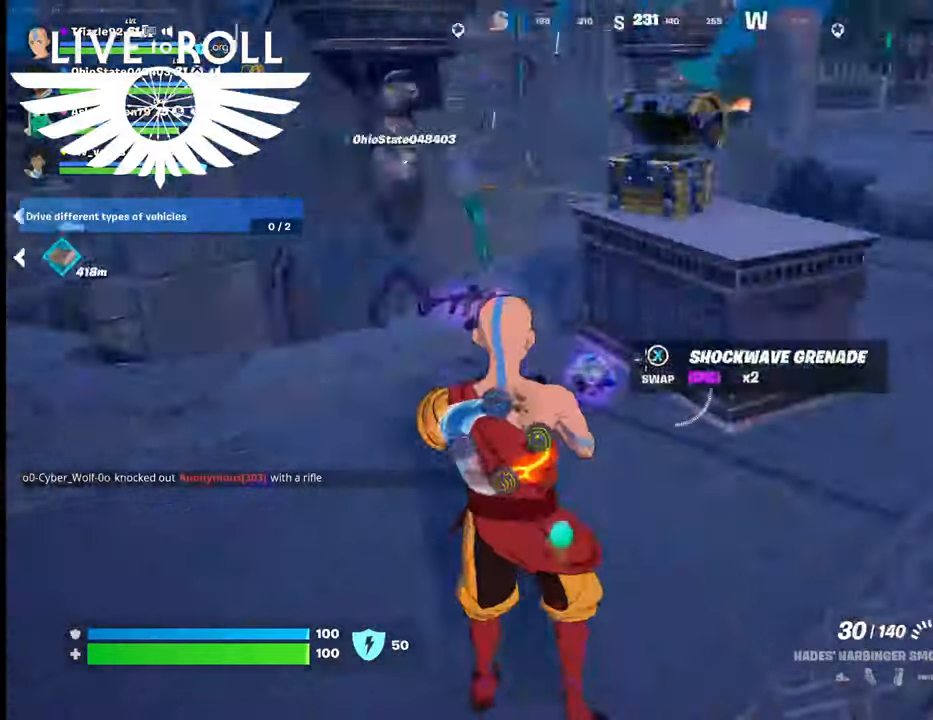
{"buttons": [], "left_stick": "up", "right_stick": "down-right", "events": [[267, "right_stick", "center"], [434, "right_stick", "down-right"]]}
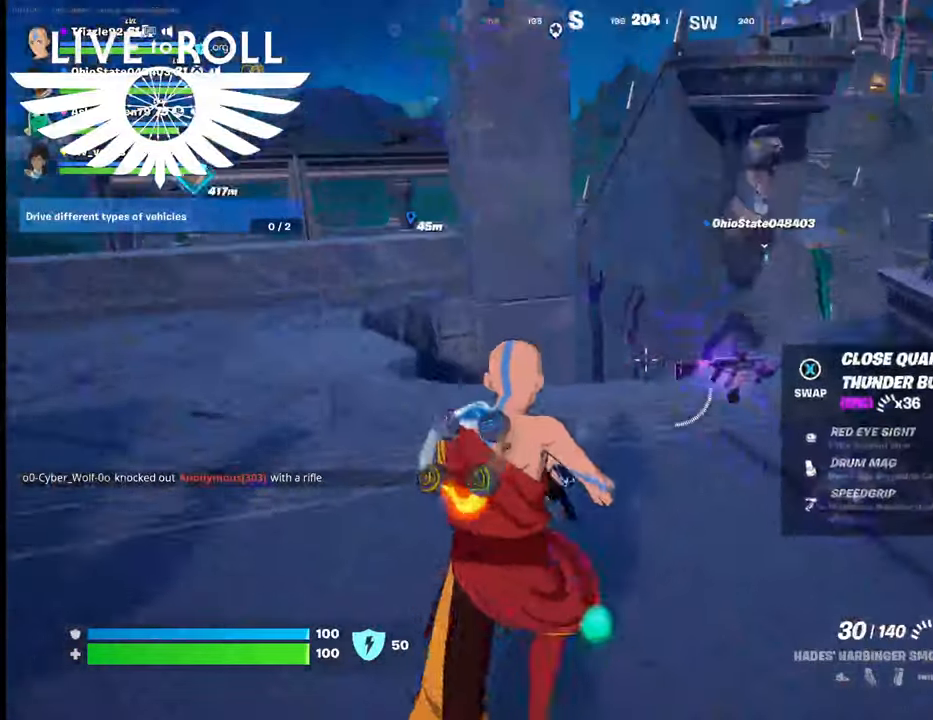
{"buttons": [], "left_stick": "center", "right_stick": "down-right", "events": [[334, "left_stick", "center"]]}
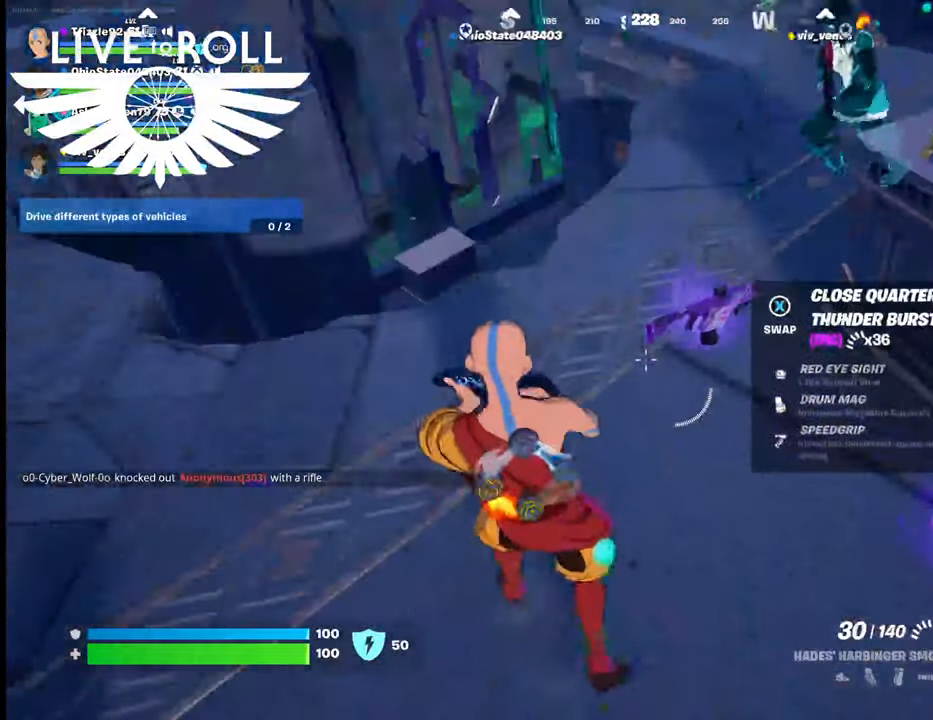
{"buttons": [], "left_stick": "center", "right_stick": "down-right", "events": []}
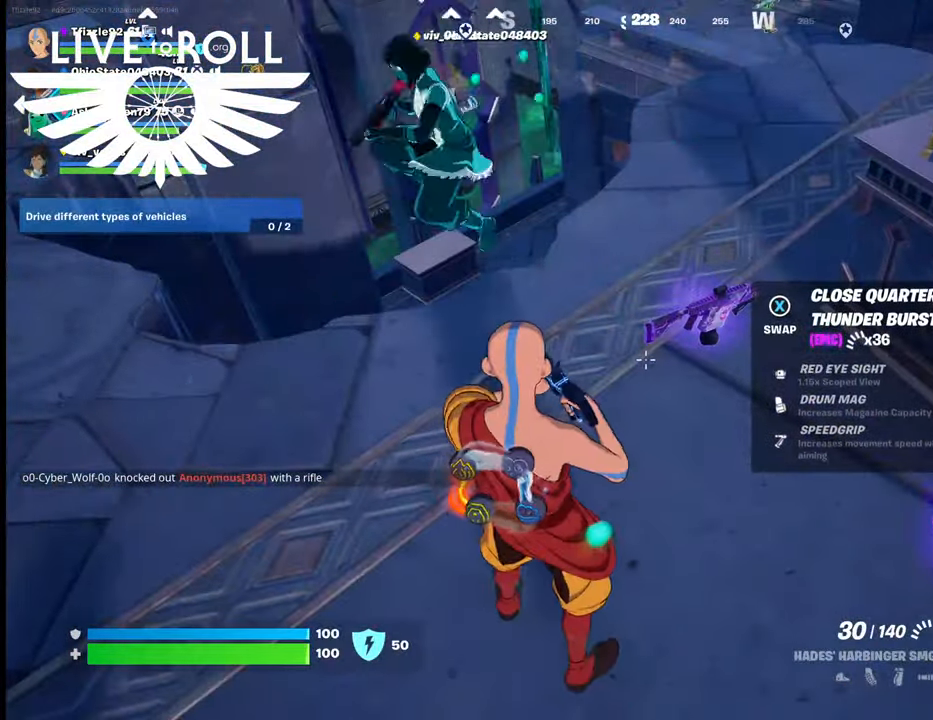
{"buttons": [], "left_stick": "center", "right_stick": "down-right", "events": []}
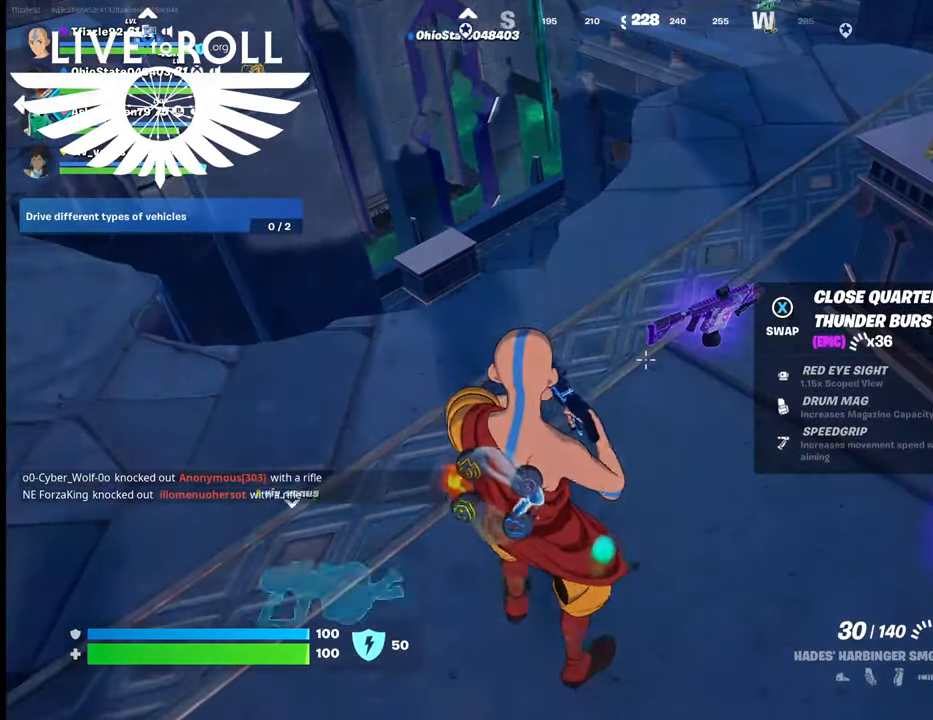
{"buttons": [], "left_stick": "center", "right_stick": "up-right", "events": [[467, "right_stick", "up-right"]]}
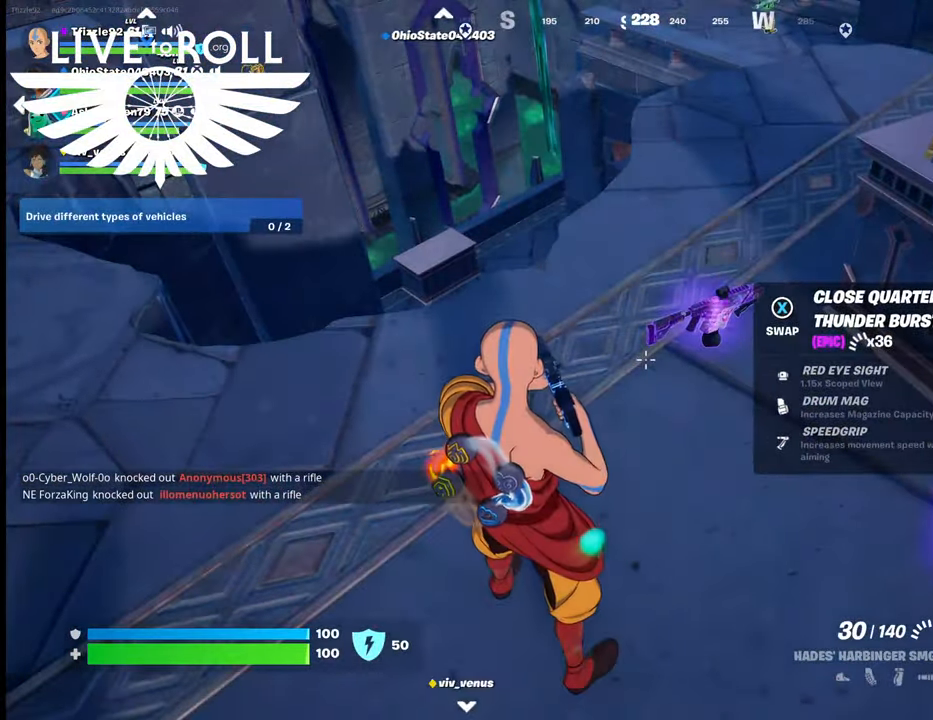
{"buttons": [], "left_stick": "center", "right_stick": "up-right", "events": [[267, "L1", "down"], [434, "L1", "up"]]}
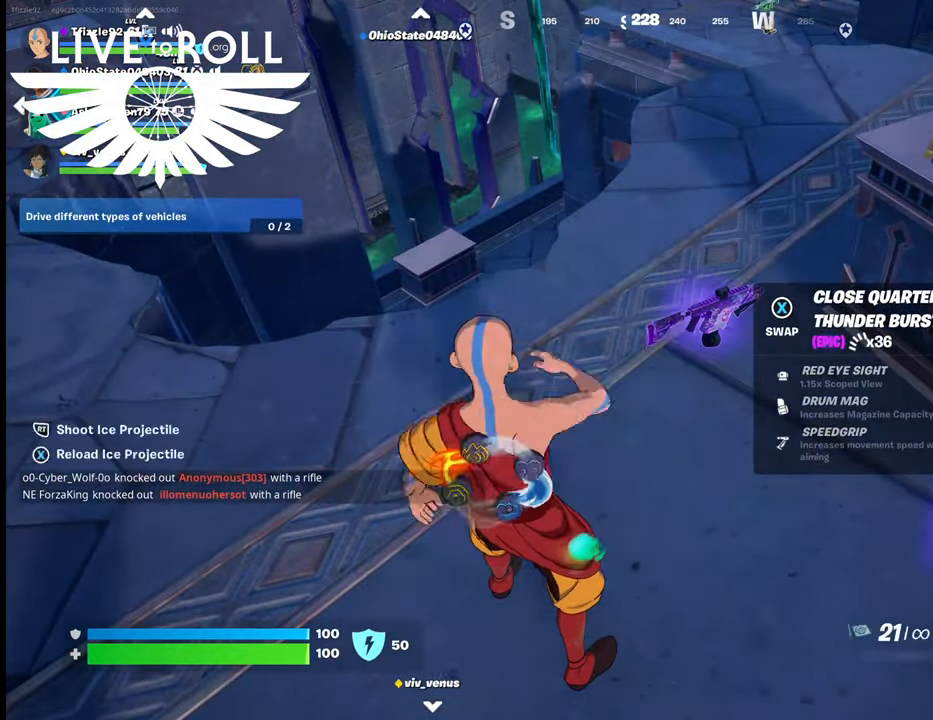
{"buttons": [], "left_stick": "center", "right_stick": "up-right", "events": [[100, "L1", "down"], [234, "L1", "up"], [367, "L1", "down"], [500, "L1", "up"]]}
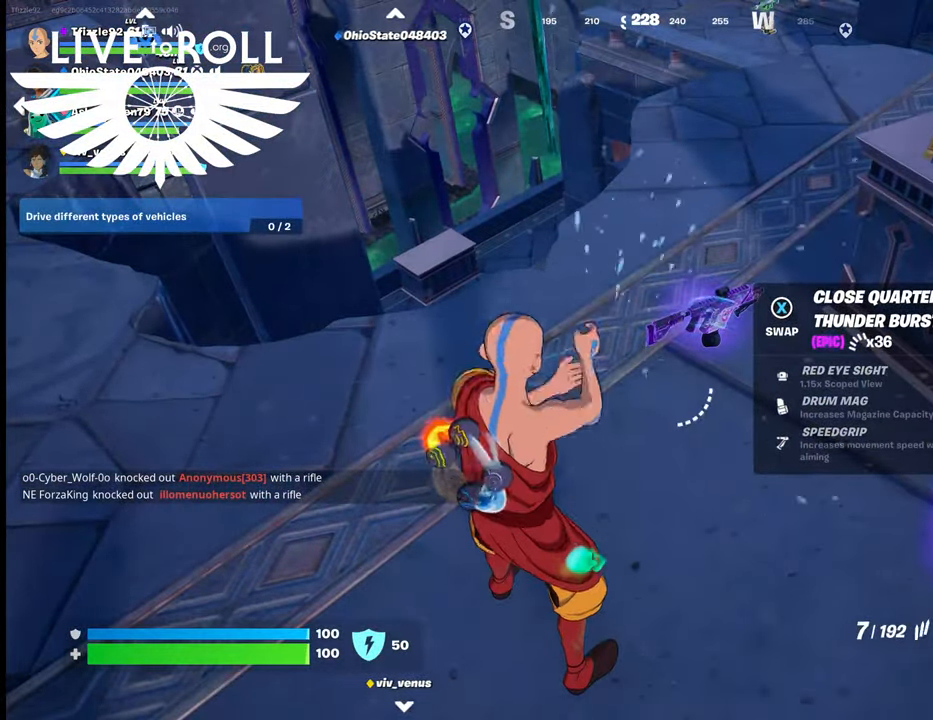
{"buttons": [], "left_stick": "center", "right_stick": "center", "events": [[34, "right_stick", "center"], [134, "right_stick", "up-right"], [300, "L1", "down"], [367, "right_stick", "center"], [500, "L1", "up"]]}
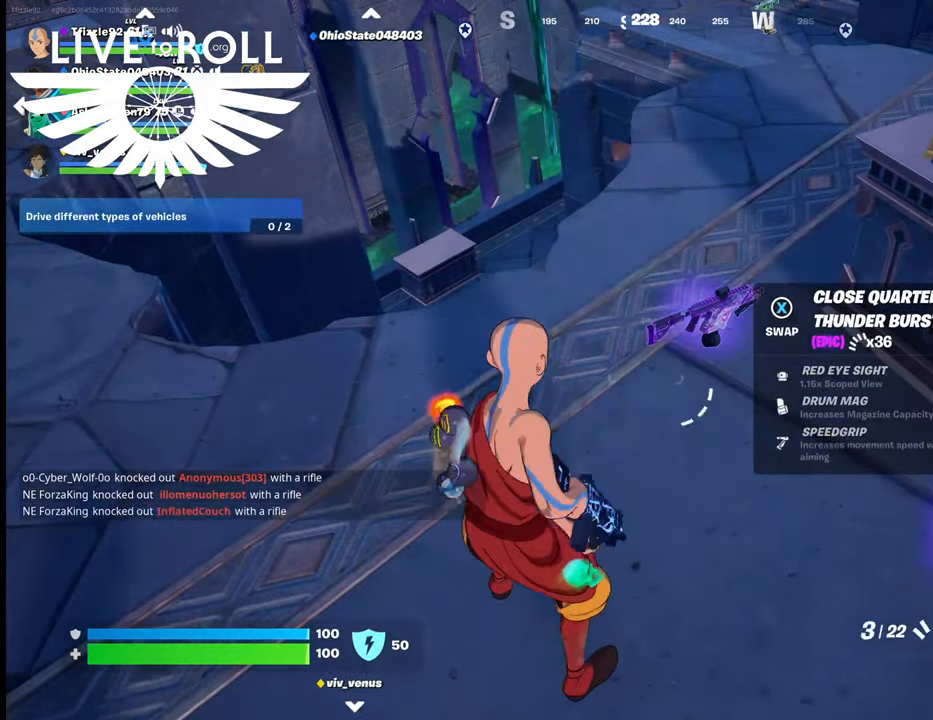
{"buttons": [], "left_stick": "center", "right_stick": "center", "events": [[234, "X", "down"], [334, "X", "up"]]}
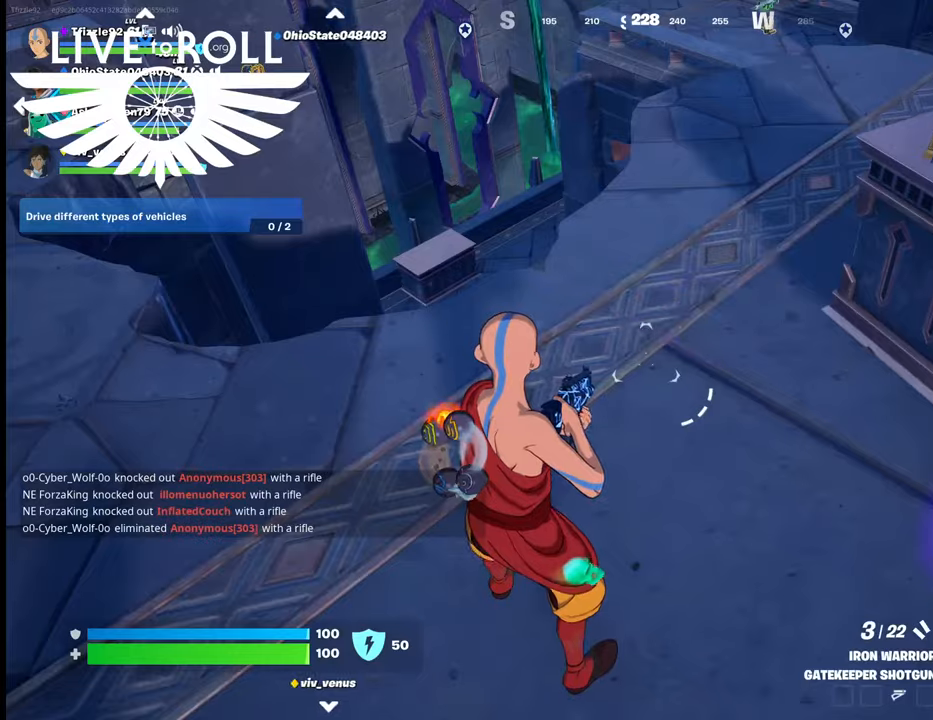
{"buttons": [], "left_stick": "right", "right_stick": "up-left", "events": [[234, "left_stick", "right"], [400, "right_stick", "up-left"]]}
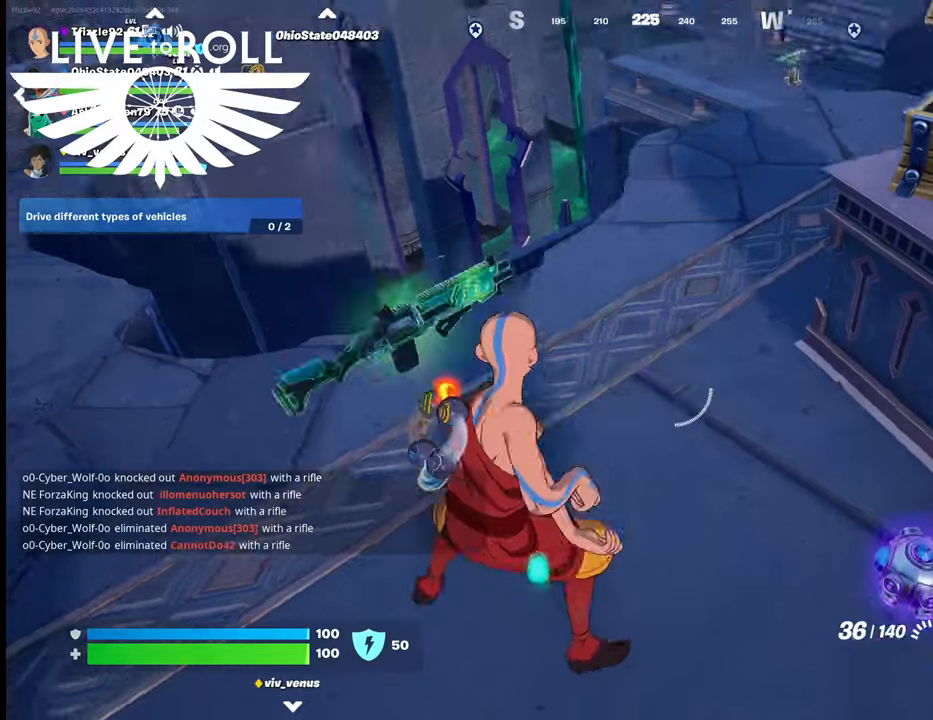
{"buttons": [], "left_stick": "up", "right_stick": "center", "events": [[67, "left_stick", "center"], [300, "right_stick", "center"], [367, "left_stick", "up"]]}
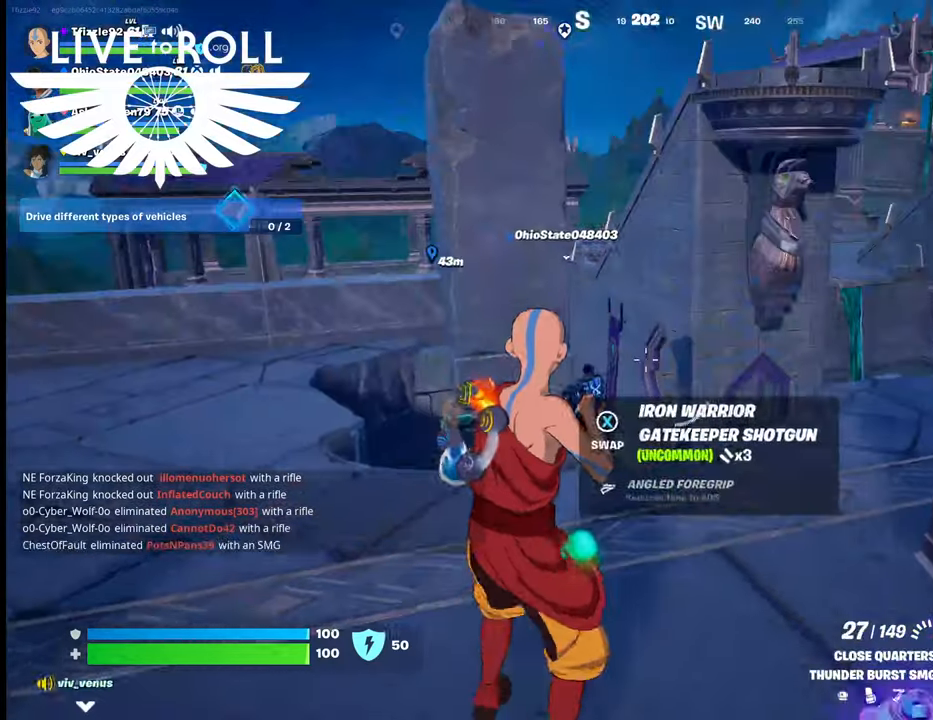
{"buttons": [], "left_stick": "center", "right_stick": "center", "events": [[34, "right_stick", "left"], [500, "left_stick", "center"], [500, "right_stick", "center"]]}
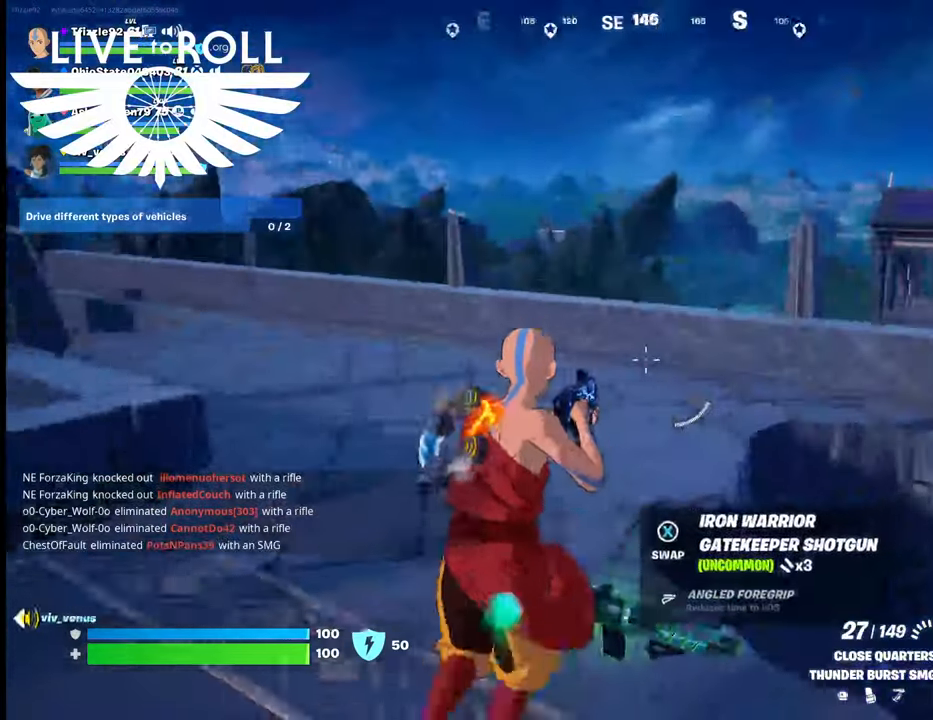
{"buttons": [], "left_stick": "up", "right_stick": "down-right", "events": [[100, "right_stick", "down-right"], [400, "left_stick", "up"]]}
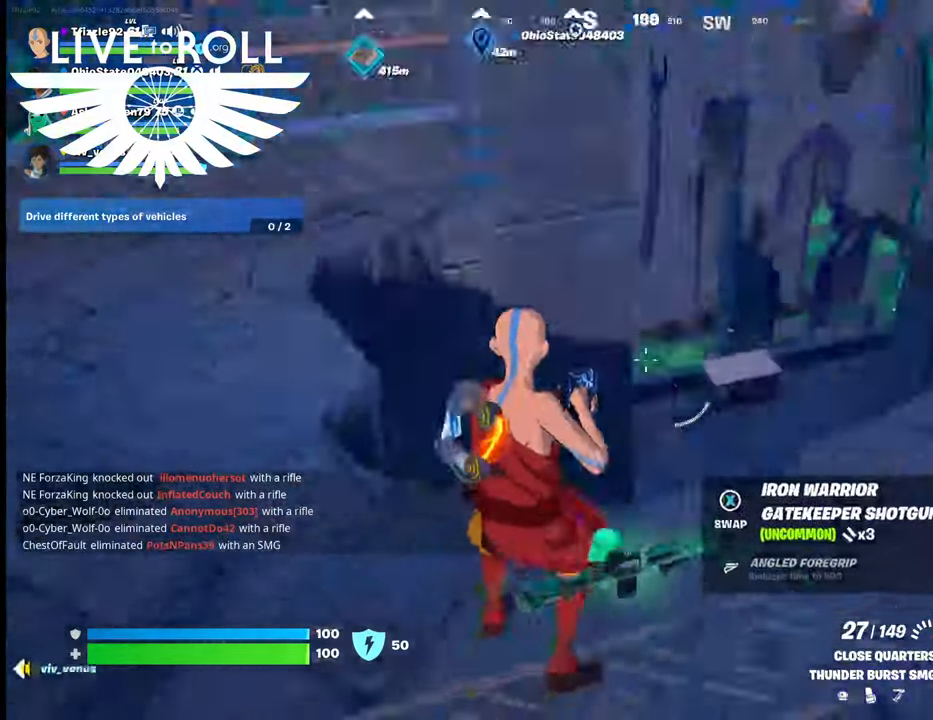
{"buttons": [], "left_stick": "center", "right_stick": "down", "events": [[67, "left_stick", "center"], [367, "right_stick", "down"]]}
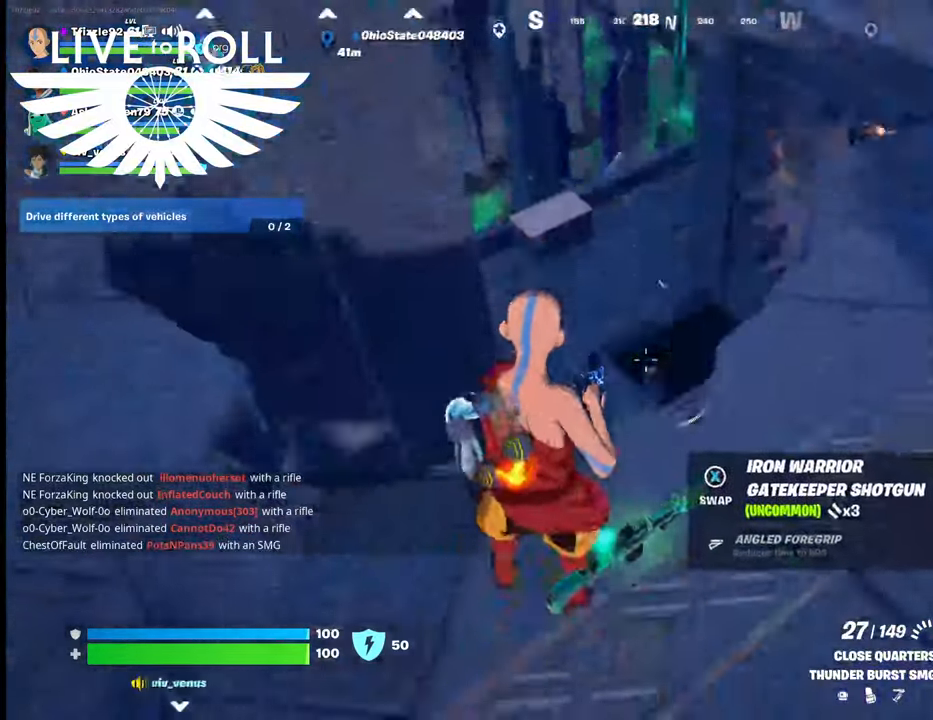
{"buttons": [], "left_stick": "center", "right_stick": "up-left", "events": [[134, "left_stick", "up"], [267, "left_stick", "center"], [367, "right_stick", "left"], [467, "right_stick", "up-left"]]}
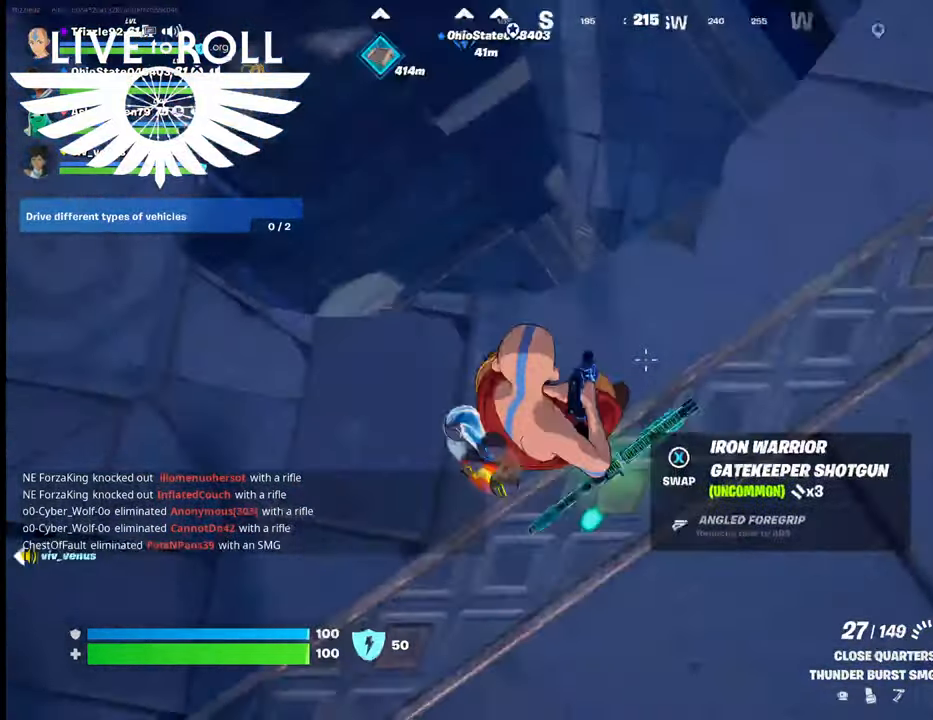
{"buttons": [], "left_stick": "center", "right_stick": "up-left", "events": []}
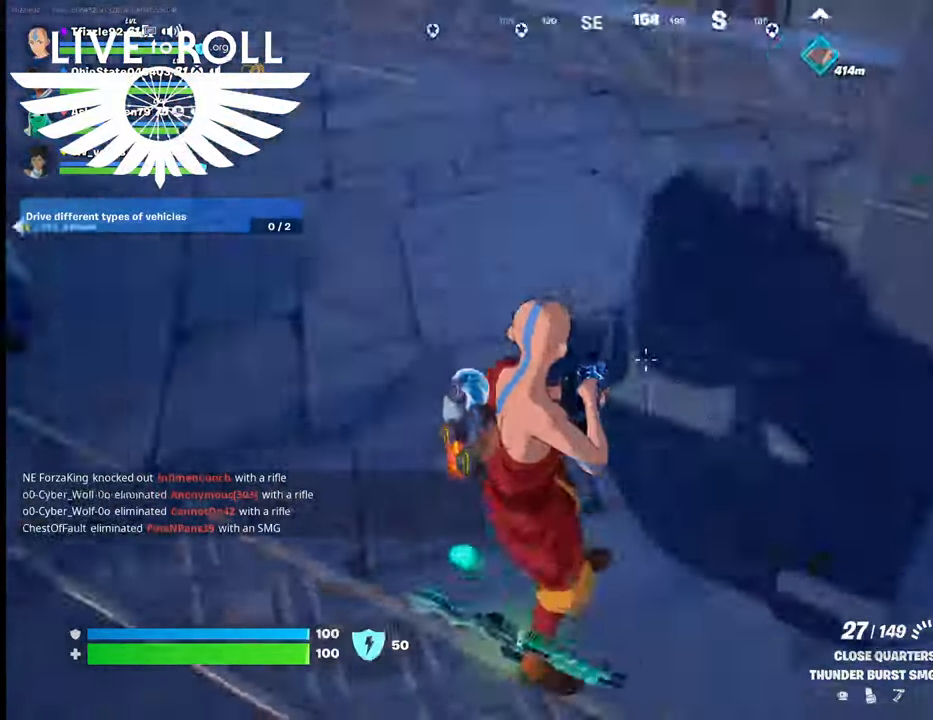
{"buttons": [], "left_stick": "up", "right_stick": "up-left", "events": [[167, "left_stick", "up"]]}
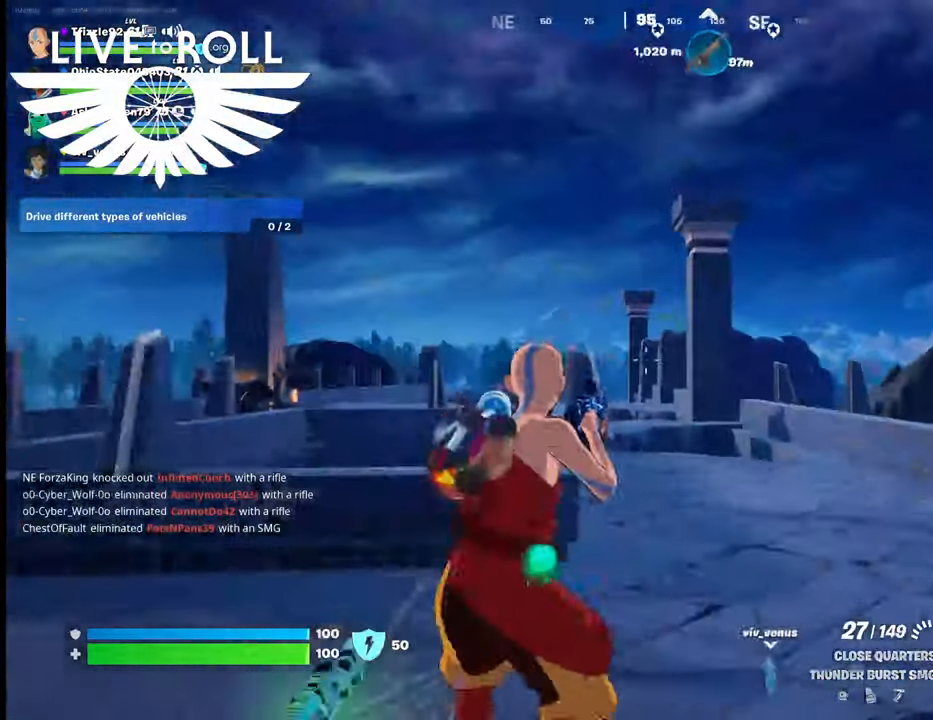
{"buttons": [], "left_stick": "up", "right_stick": "down-left", "events": [[234, "right_stick", "down-left"]]}
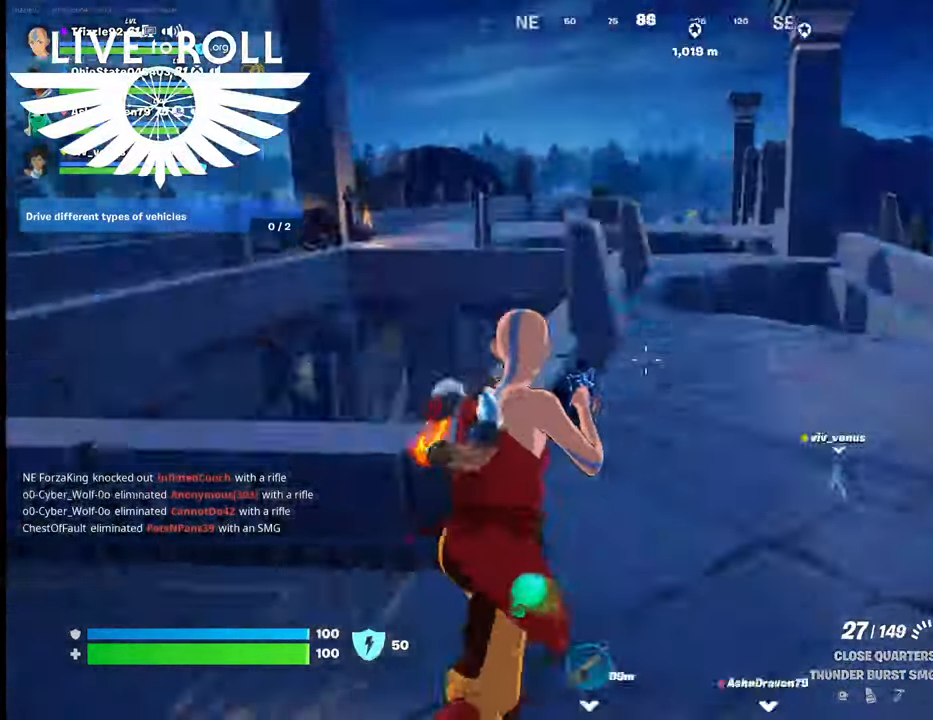
{"buttons": [], "left_stick": "left", "right_stick": "left", "events": [[134, "right_stick", "left"], [167, "left_stick", "up-right"], [400, "left_stick", "left"]]}